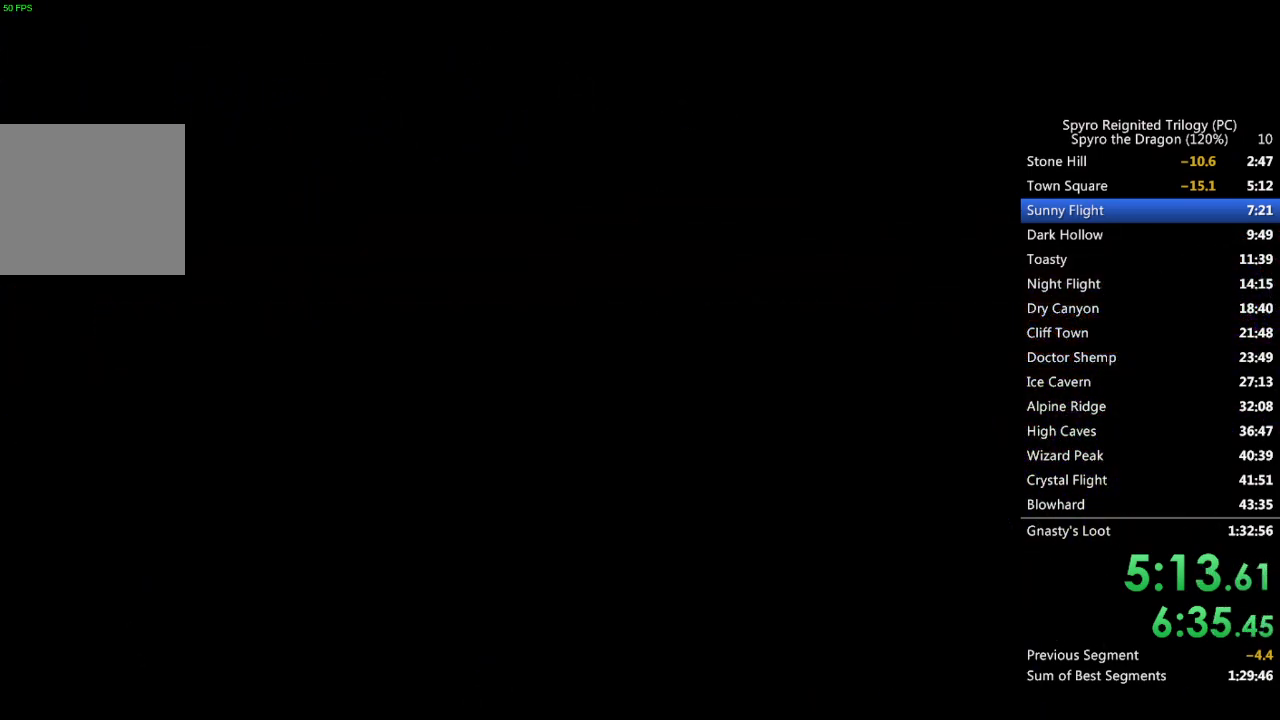
Gameplay with a controller (PlayStation layout); each line is a JSON object with the inputs held at the frame after it. "events" lists button and stick changes between this image and that frame as [ms after this image, input, new state], when the widget could be followed in between.
{"buttons": ["SQUARE"], "left_stick": "up-left", "right_stick": "center", "events": [[367, "left_stick", "up-left"], [383, "SQUARE", "down"]]}
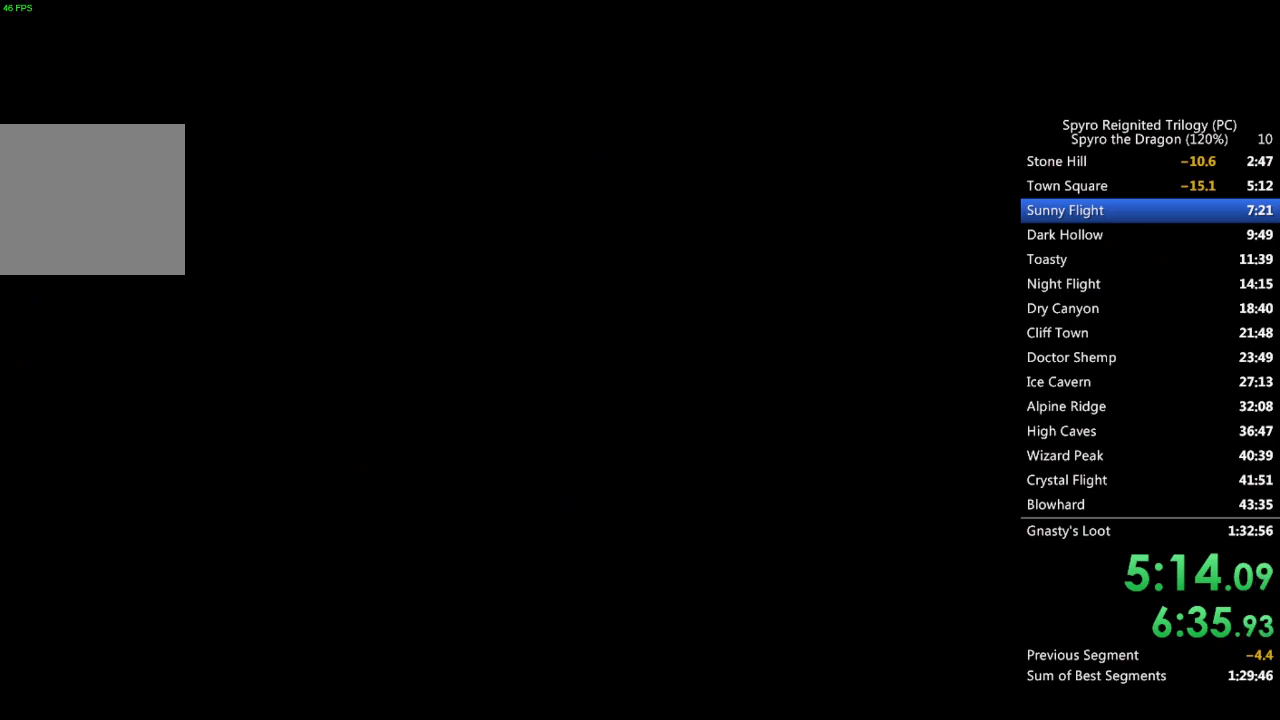
{"buttons": ["SQUARE"], "left_stick": "left", "right_stick": "center", "events": [[283, "left_stick", "center"], [433, "left_stick", "left"]]}
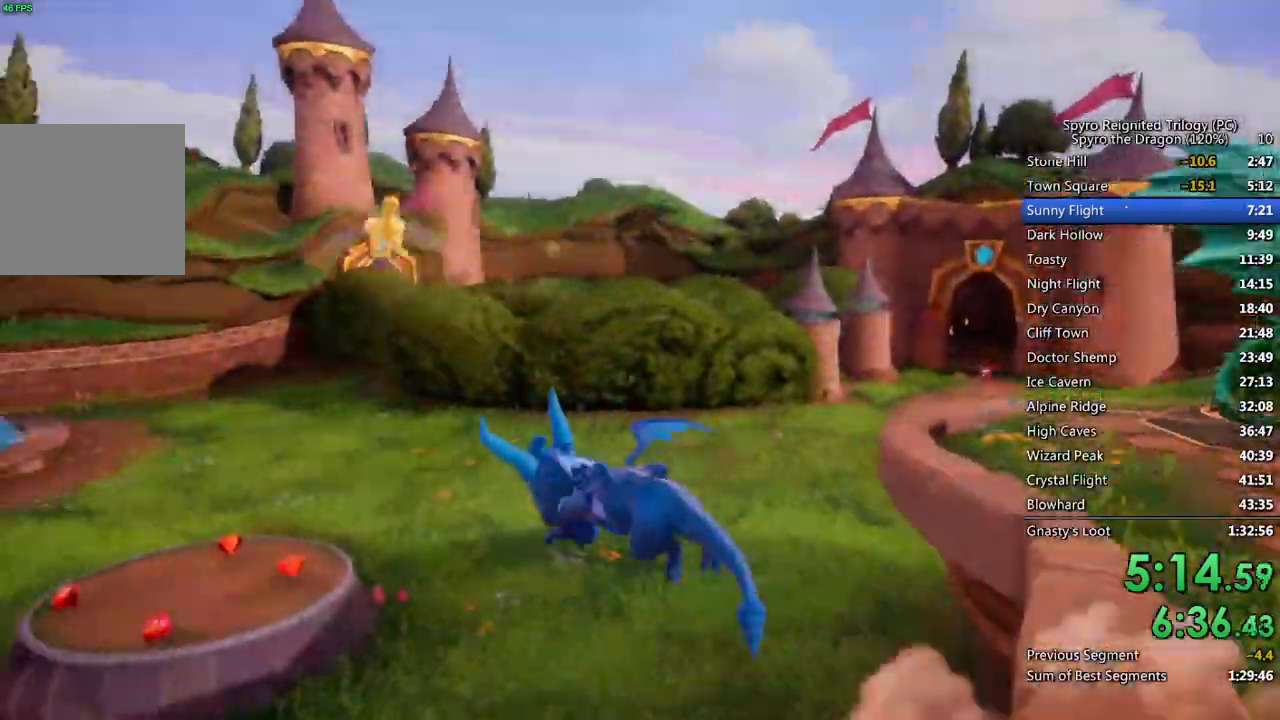
{"buttons": ["SQUARE"], "left_stick": "up-left", "right_stick": "center", "events": [[100, "left_stick", "center"], [467, "left_stick", "up-left"]]}
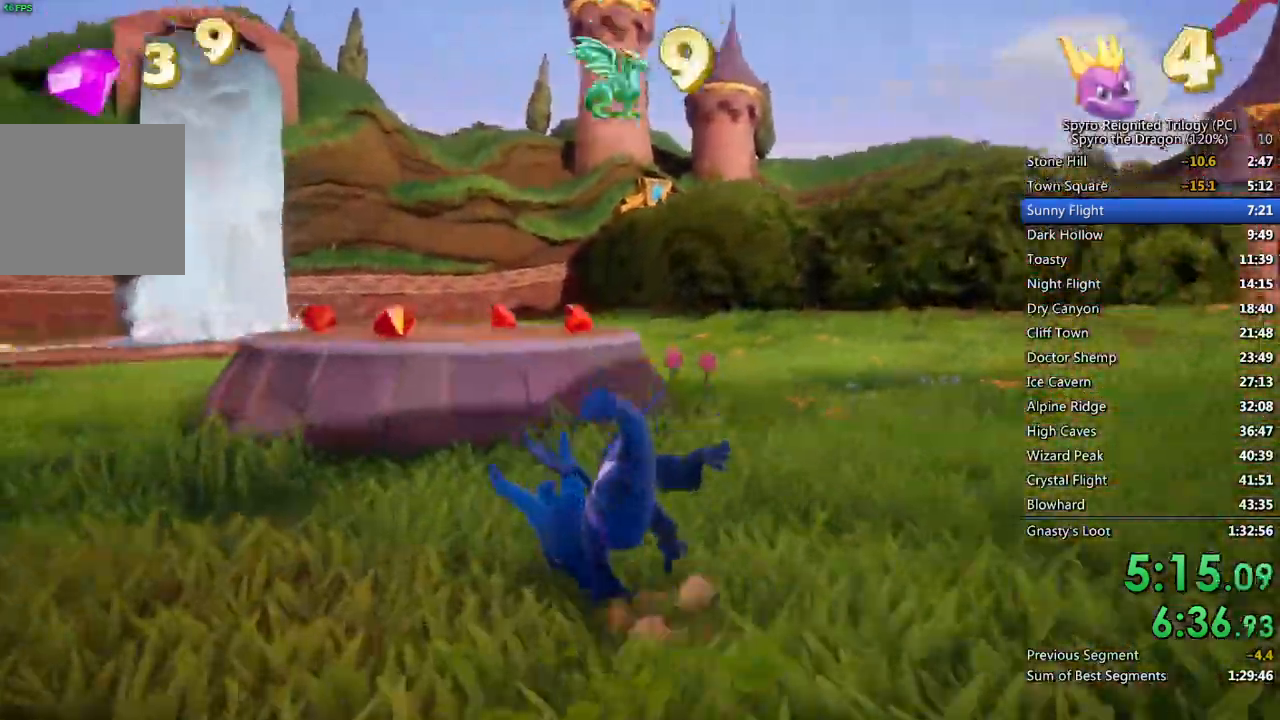
{"buttons": [], "left_stick": "up", "right_stick": "down-left", "events": [[17, "CROSS", "down"], [67, "left_stick", "up"], [167, "CROSS", "up"], [250, "SQUARE", "up"], [383, "right_stick", "down-left"]]}
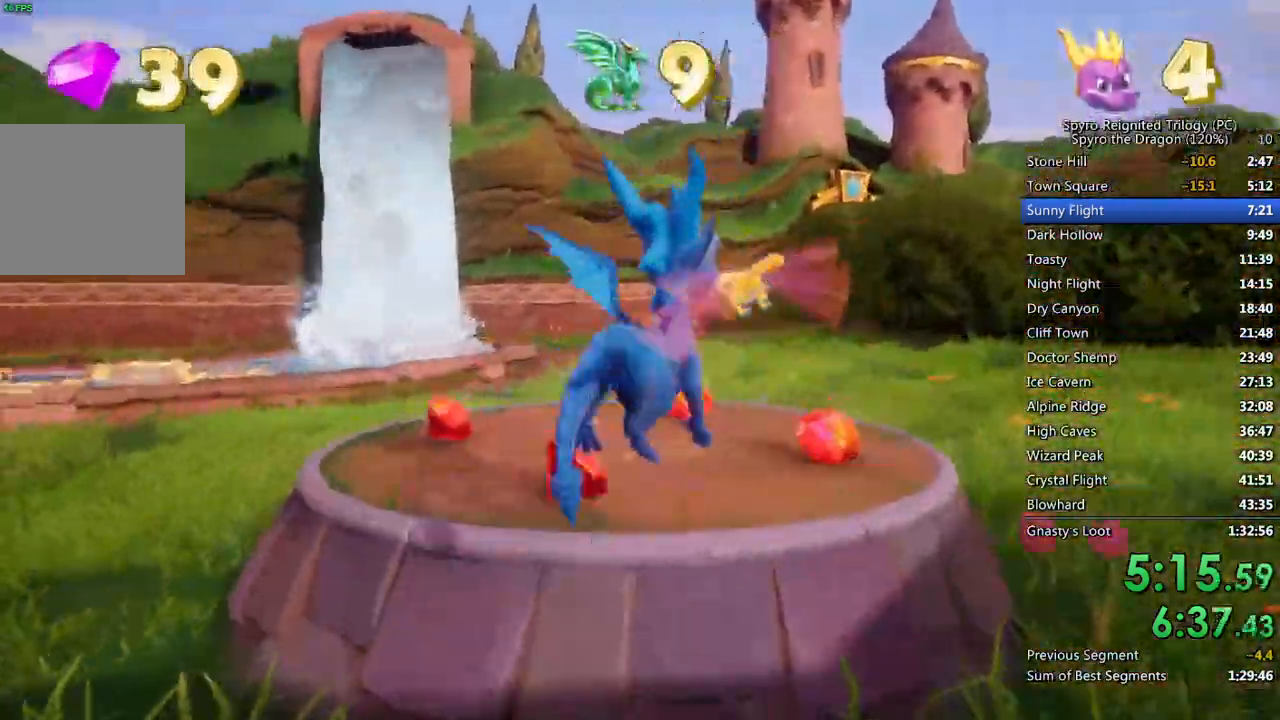
{"buttons": ["SQUARE"], "left_stick": "up", "right_stick": "center"}
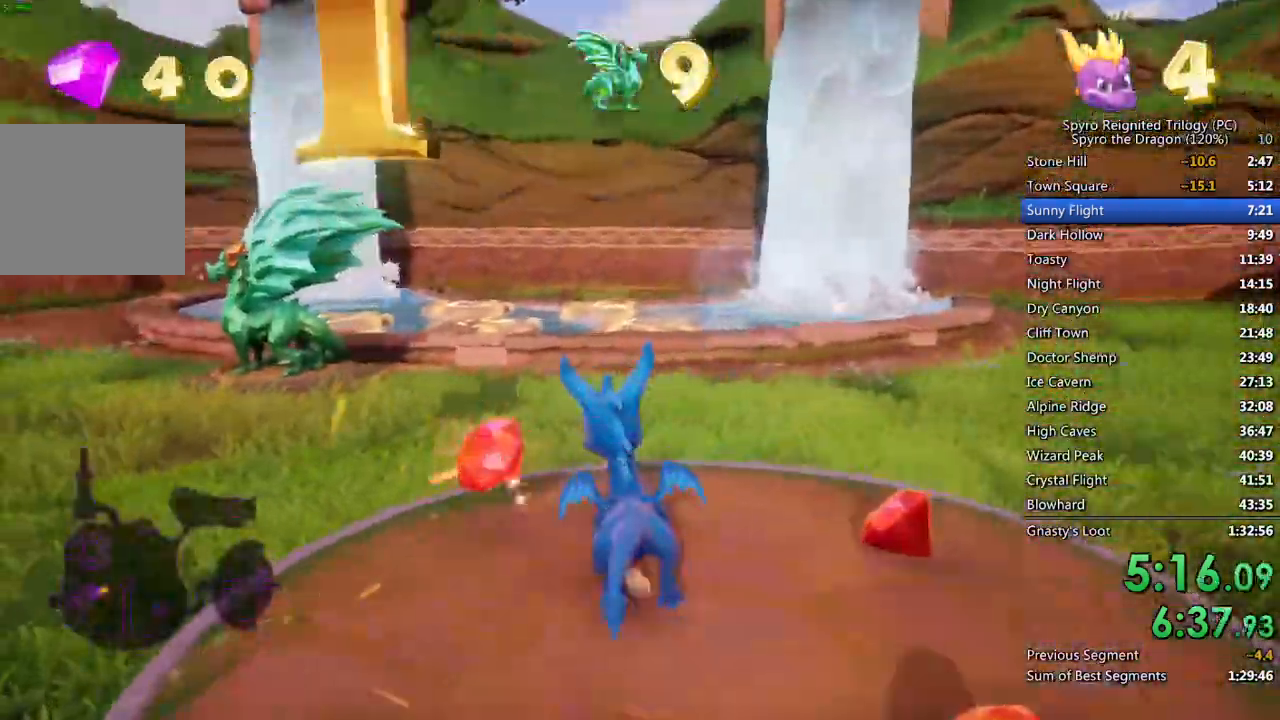
{"buttons": ["SQUARE"], "left_stick": "center", "right_stick": "center", "events": [[17, "left_stick", "up-right"], [233, "left_stick", "center"]]}
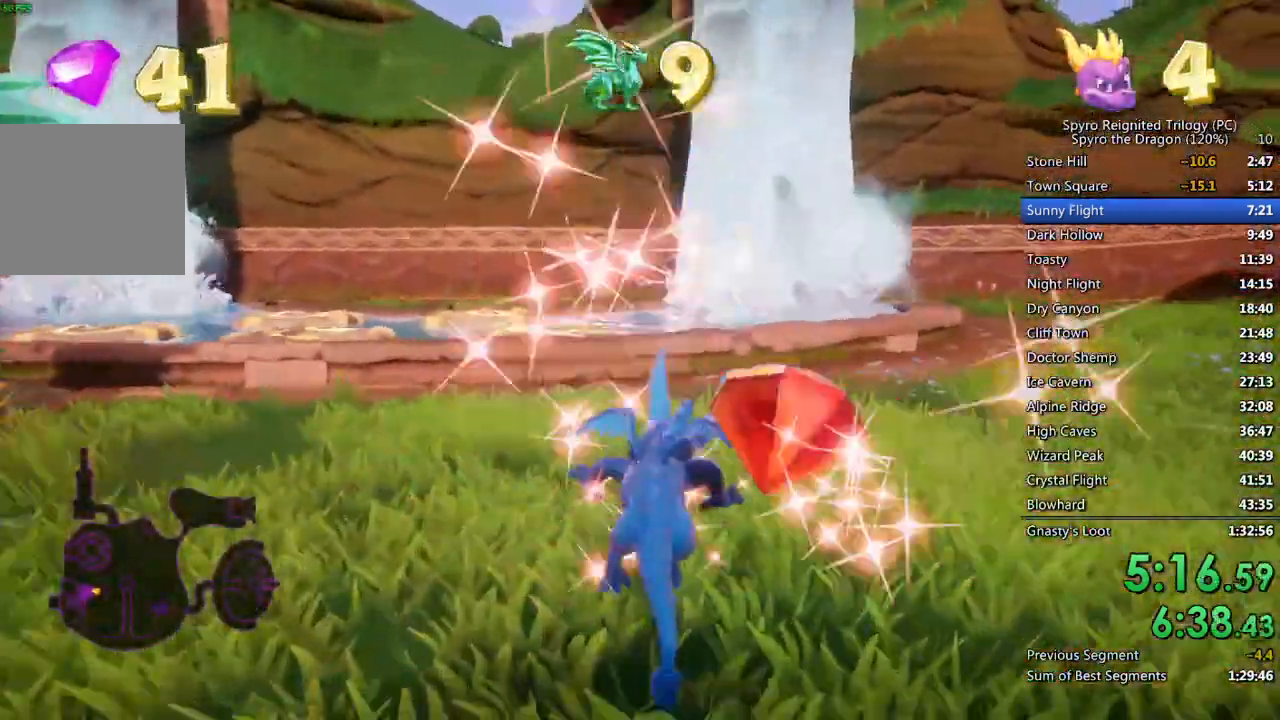
{"buttons": ["CROSS", "SQUARE"], "left_stick": "up", "right_stick": "center", "events": [[50, "left_stick", "up-left"], [283, "left_stick", "up"], [417, "CROSS", "down"]]}
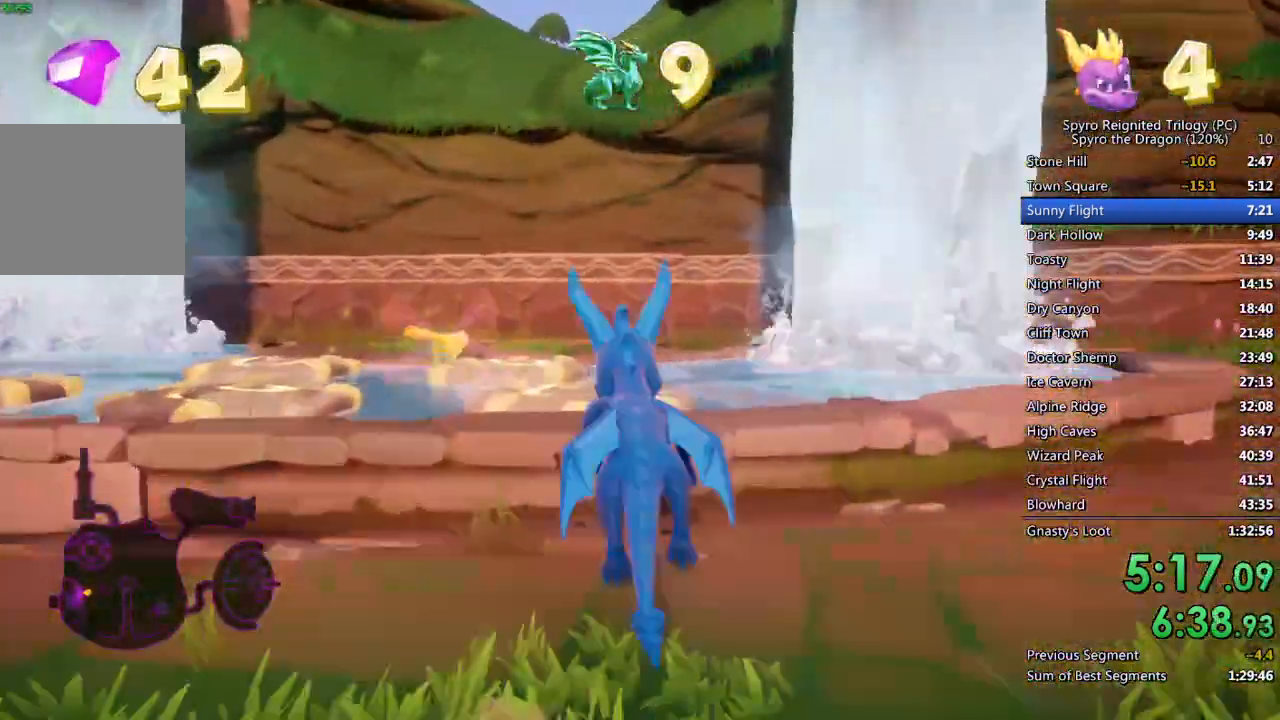
{"buttons": ["SQUARE"], "left_stick": "up", "right_stick": "center", "events": [[83, "CROSS", "up"], [233, "left_stick", "up-left"], [417, "left_stick", "up"]]}
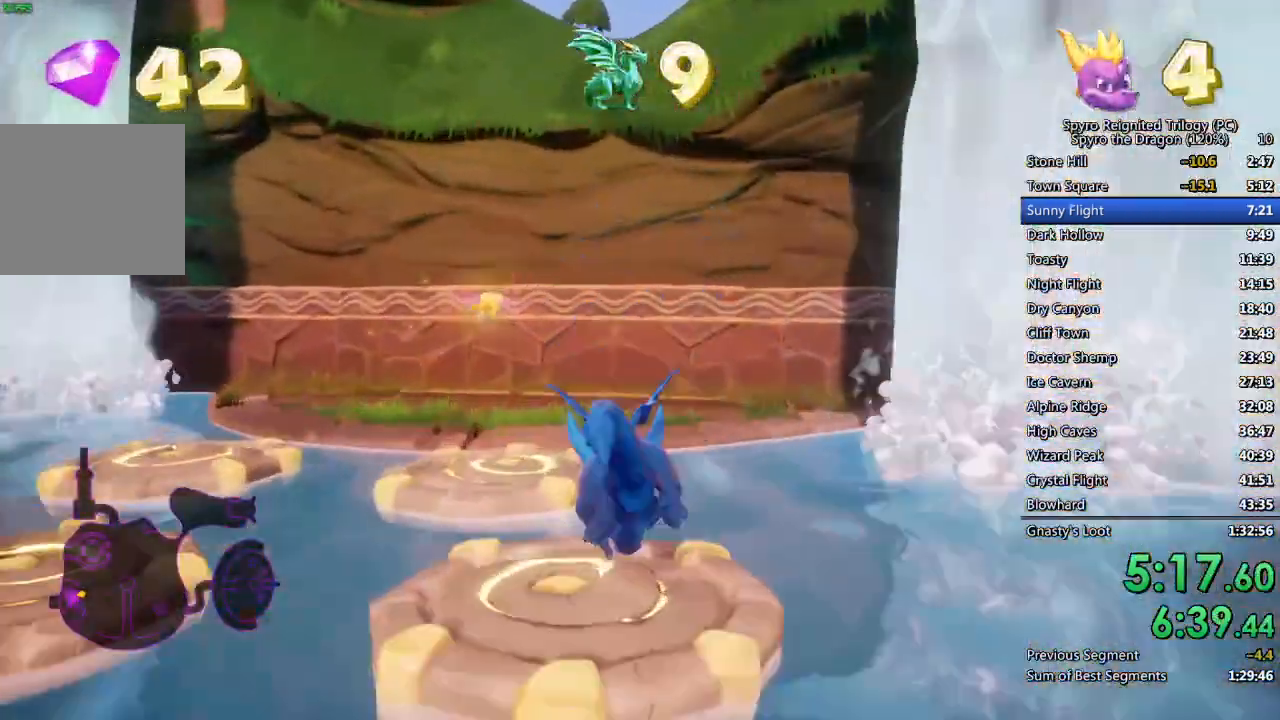
{"buttons": ["SQUARE"], "left_stick": "up-left", "right_stick": "center", "events": [[183, "CROSS", "down"], [183, "left_stick", "up-left"], [250, "CROSS", "up"]]}
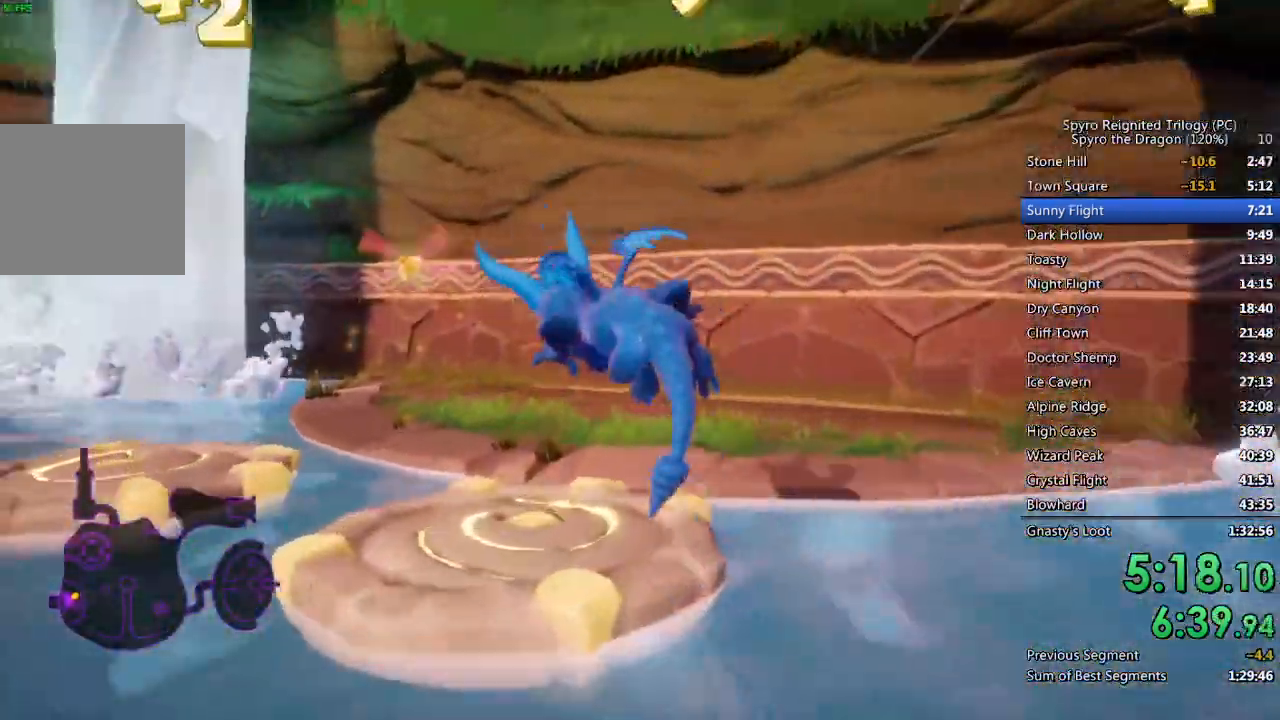
{"buttons": ["SQUARE"], "left_stick": "left", "right_stick": "center", "events": [[117, "left_stick", "left"], [317, "CROSS", "down"], [383, "CROSS", "up"]]}
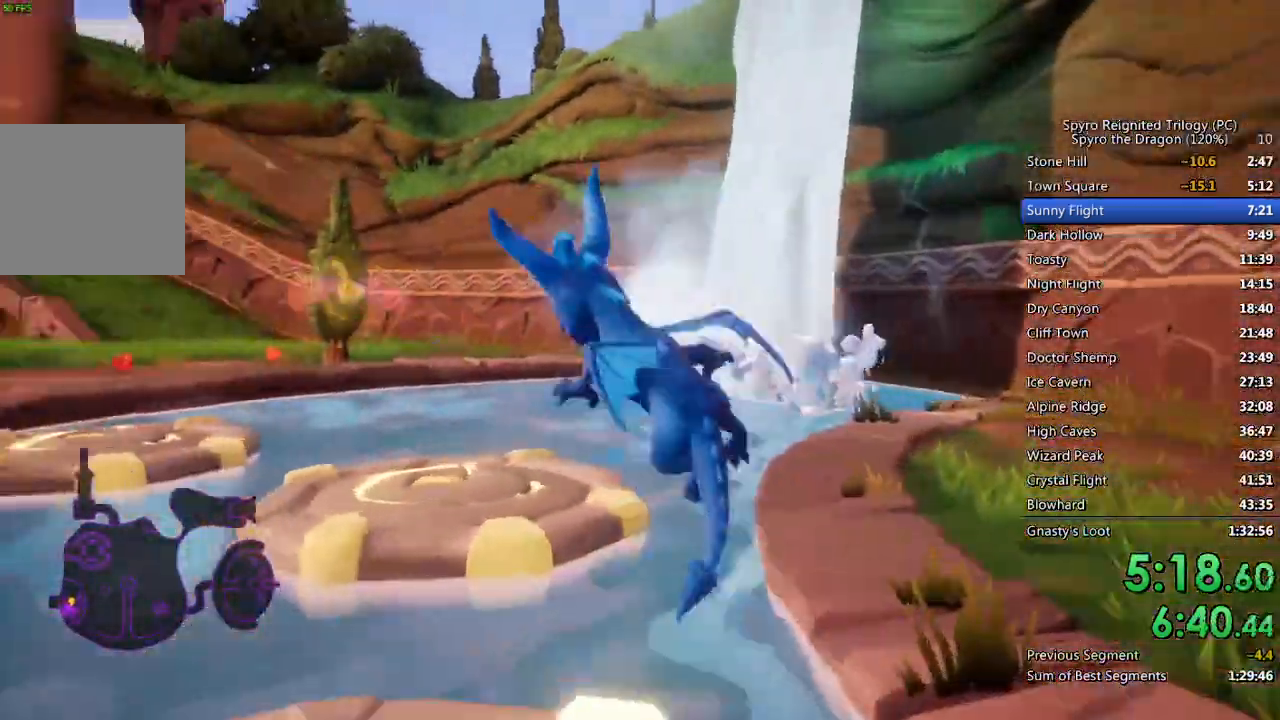
{"buttons": ["CROSS", "SQUARE"], "left_stick": "left", "right_stick": "center", "events": [[117, "left_stick", "center"], [183, "left_stick", "left"], [450, "CROSS", "down"]]}
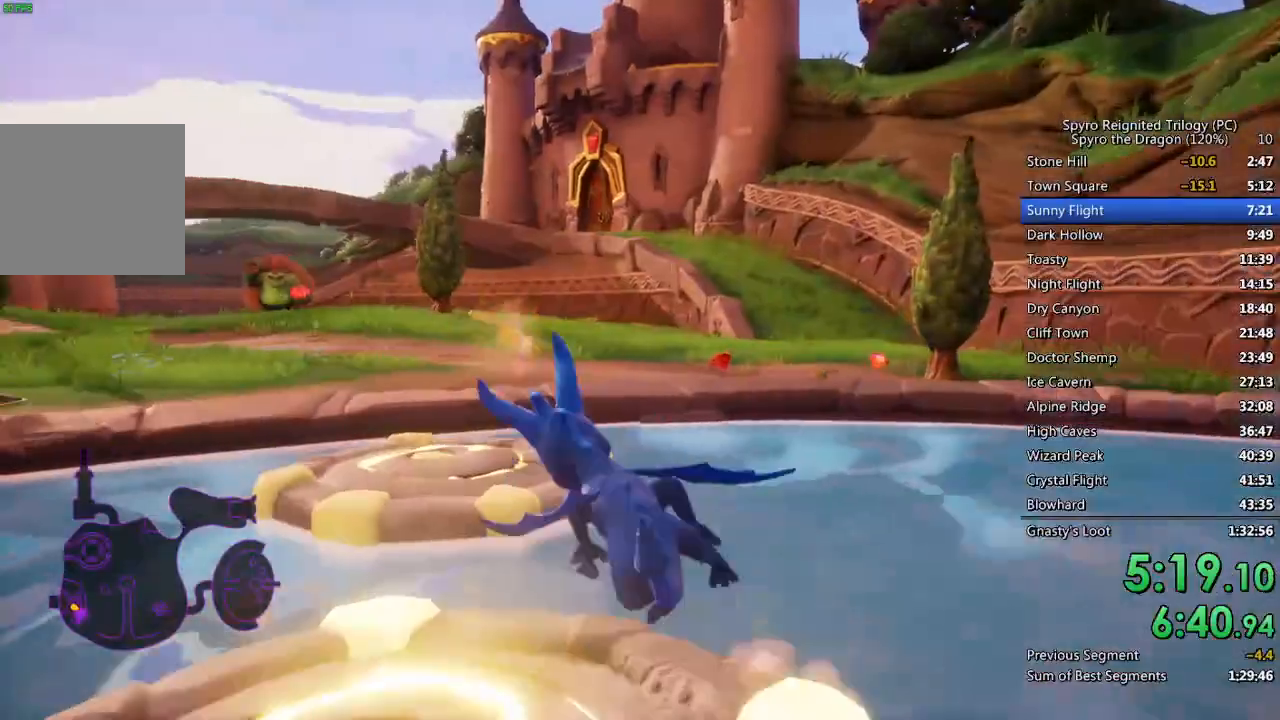
{"buttons": [], "left_stick": "left", "right_stick": "center", "events": [[17, "CROSS", "up"], [483, "SQUARE", "up"]]}
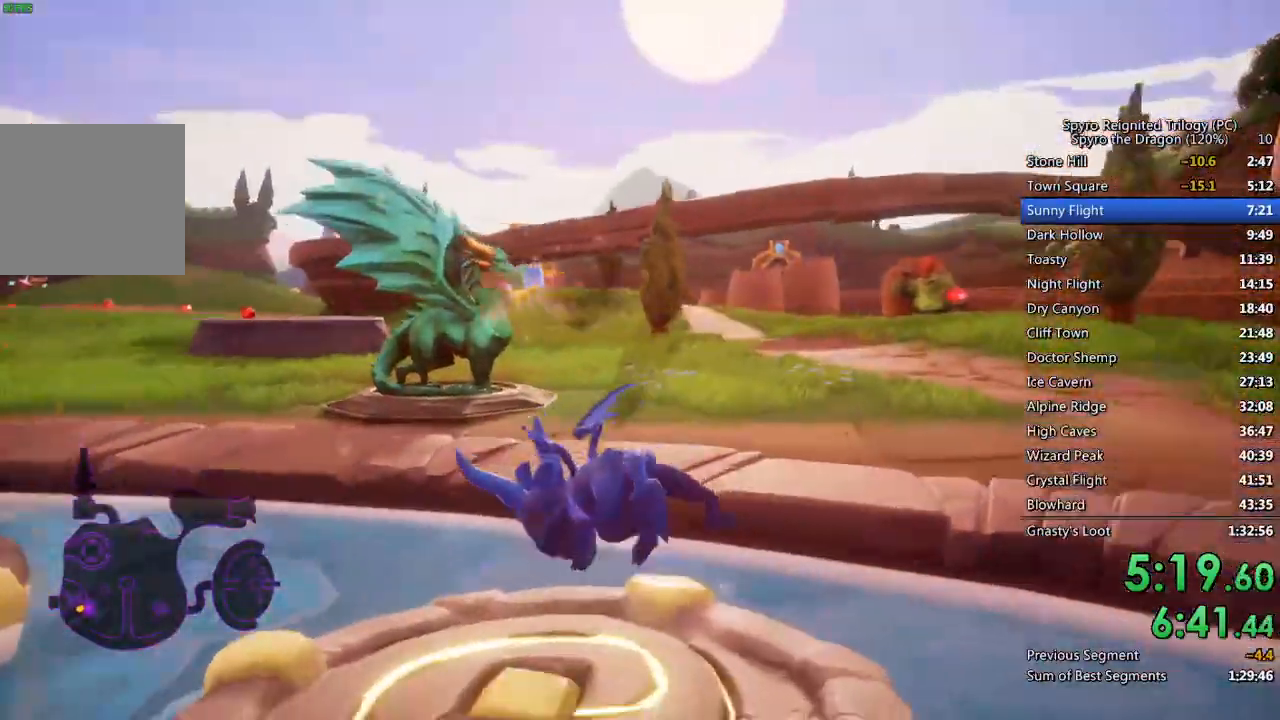
{"buttons": ["SQUARE"], "left_stick": "left", "right_stick": "center", "events": [[100, "CROSS", "down"], [200, "CROSS", "up"], [267, "CROSS", "down"], [367, "CROSS", "up"], [467, "SQUARE", "down"]]}
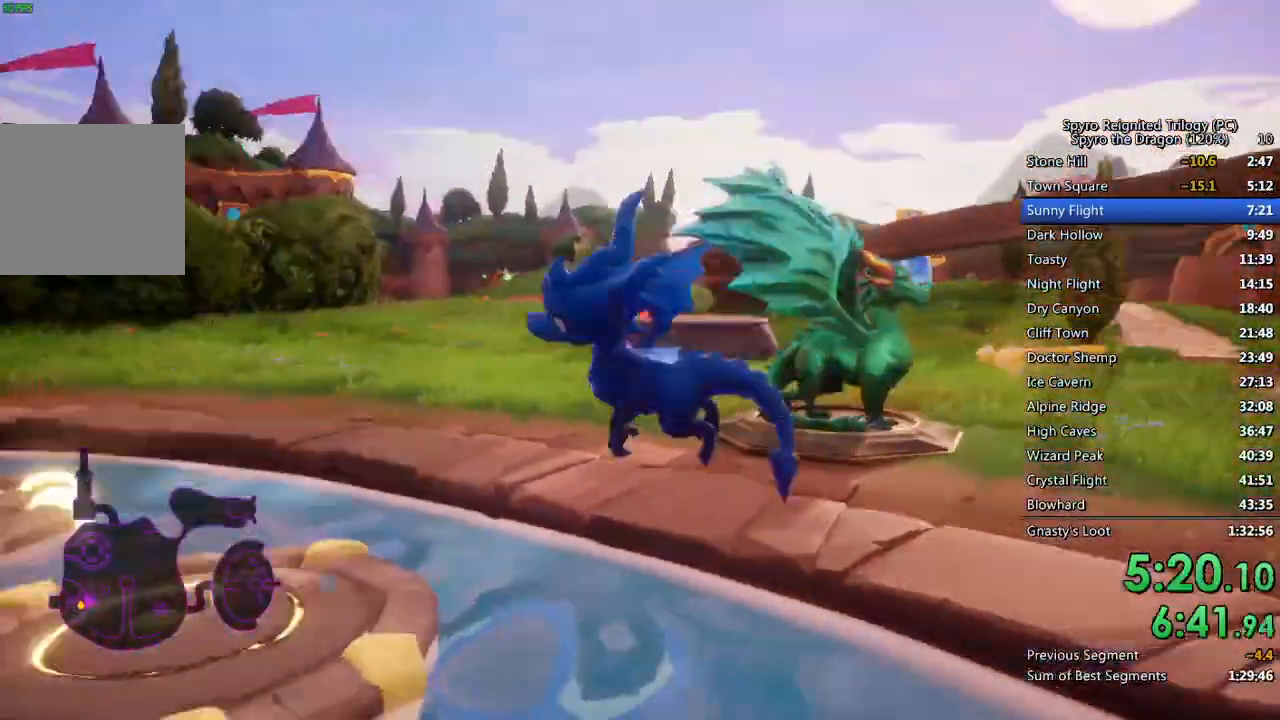
{"buttons": ["CROSS", "SQUARE"], "left_stick": "up-left", "right_stick": "center", "events": [[283, "left_stick", "up-left"], [350, "CROSS", "down"]]}
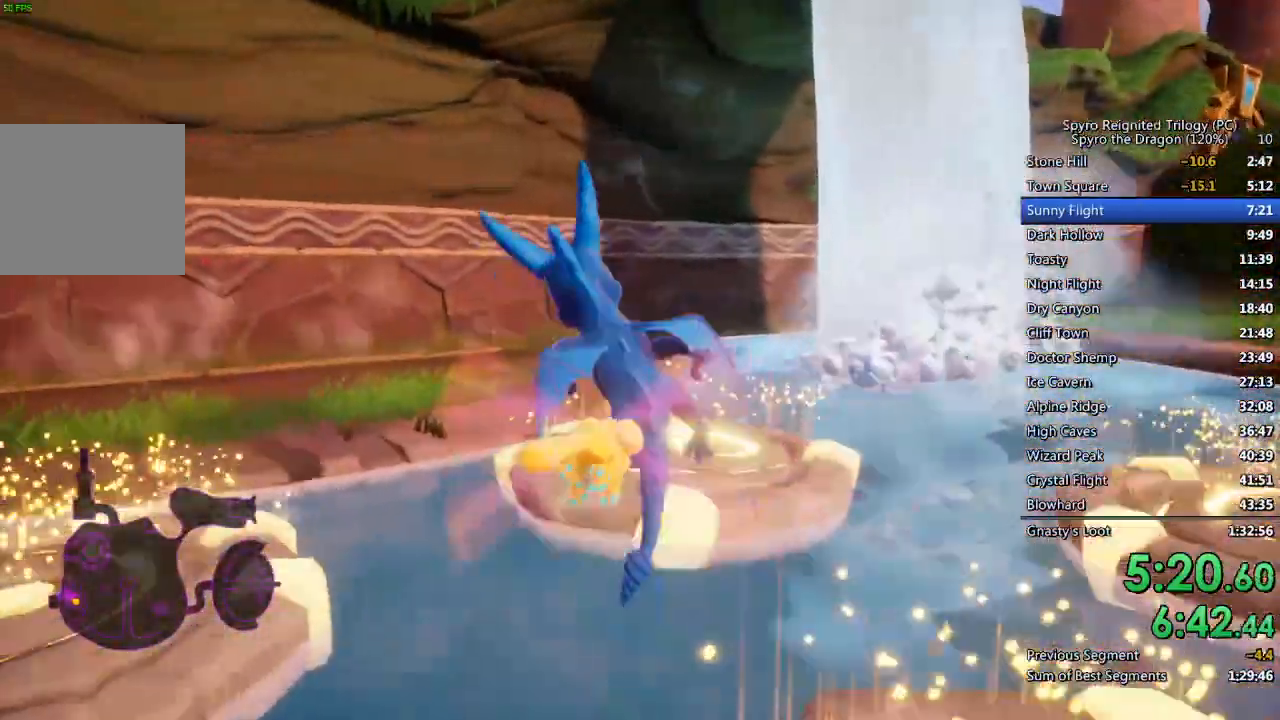
{"buttons": [], "left_stick": "up-left", "right_stick": "center", "events": [[350, "CROSS", "up"], [350, "SQUARE", "up"], [383, "CROSS", "down"], [467, "CROSS", "up"]]}
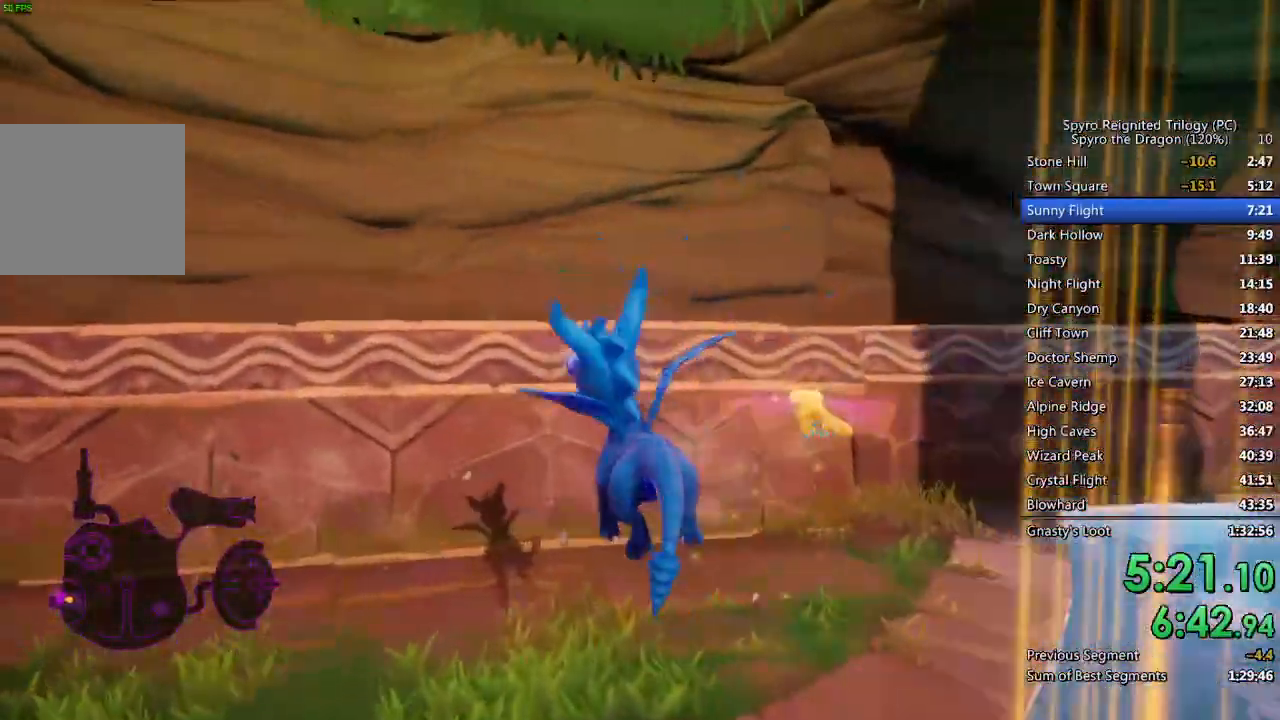
{"buttons": [], "left_stick": "center", "right_stick": "center", "events": [[267, "right_stick", "right"], [367, "right_stick", "center"], [483, "left_stick", "center"]]}
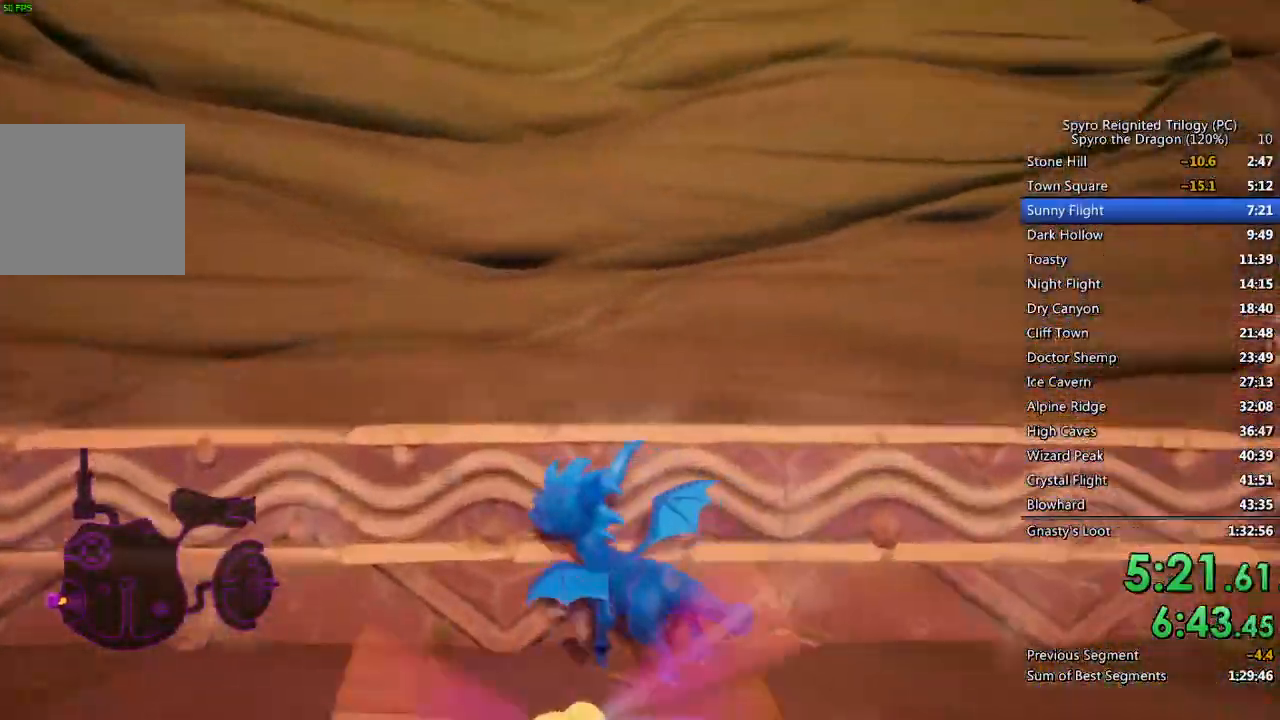
{"buttons": [], "left_stick": "center", "right_stick": "down-right", "events": [[150, "left_stick", "up-left"], [300, "left_stick", "up"], [450, "left_stick", "center"], [450, "right_stick", "down-right"]]}
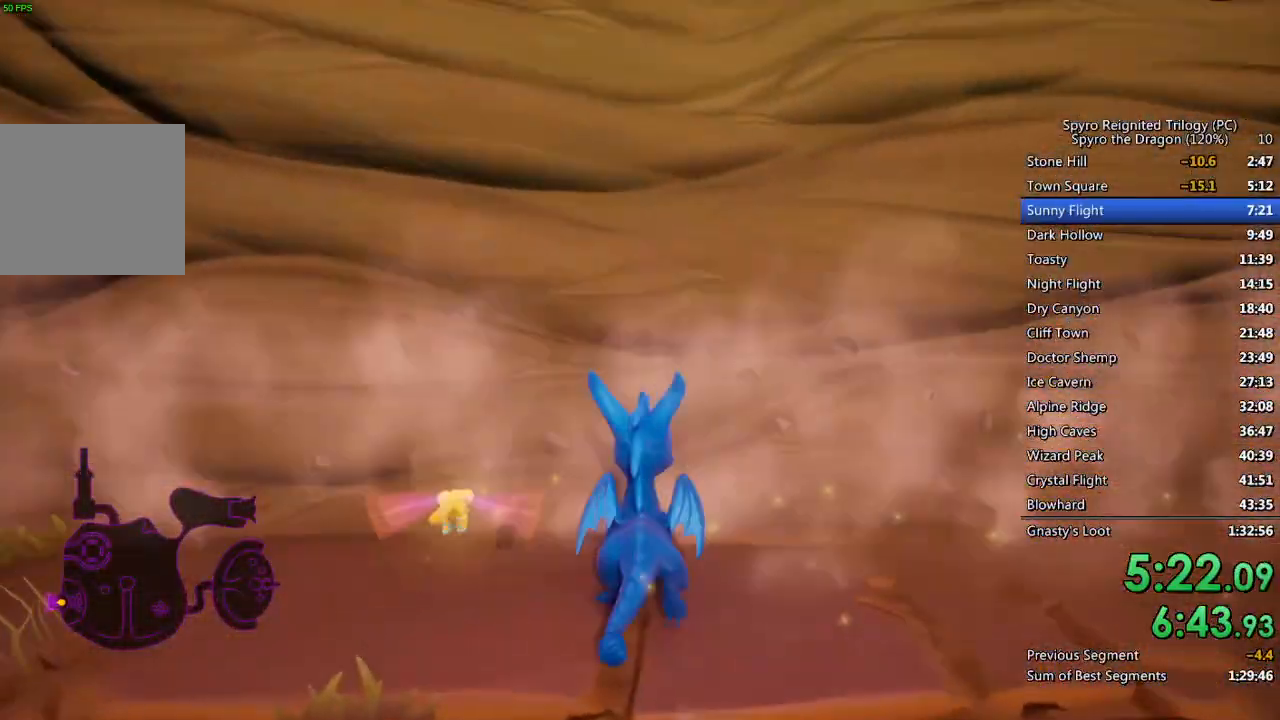
{"buttons": ["CROSS"], "left_stick": "up", "right_stick": "center", "events": [[33, "right_stick", "center"], [83, "left_stick", "up"], [283, "CROSS", "down"]]}
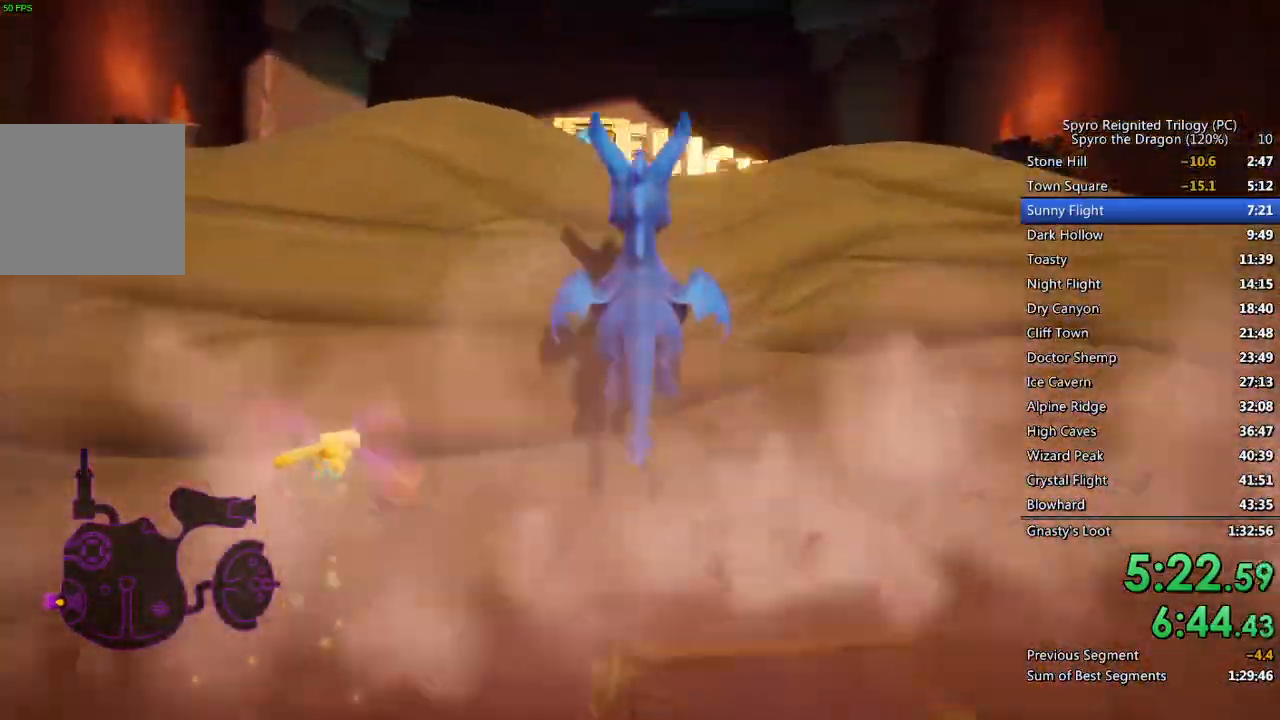
{"buttons": ["SQUARE"], "left_stick": "center", "right_stick": "center", "events": [[200, "CROSS", "up"], [267, "SQUARE", "down"], [367, "left_stick", "up-left"], [500, "left_stick", "center"]]}
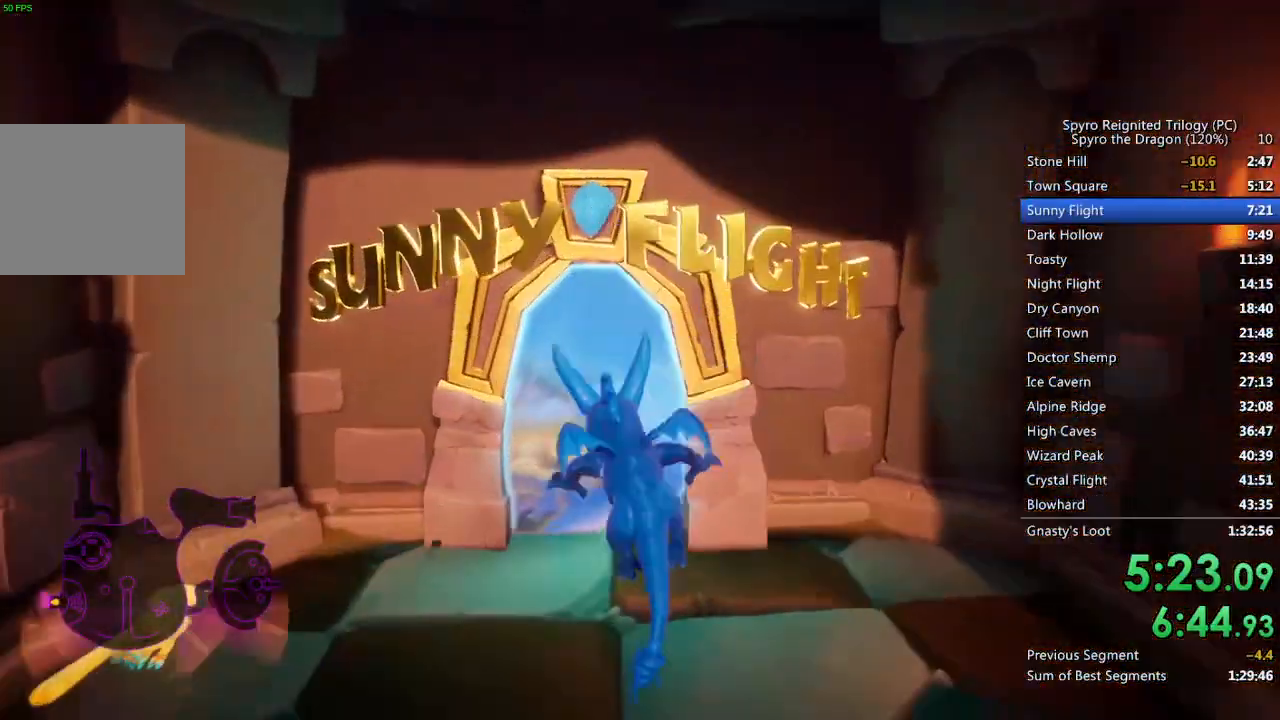
{"buttons": ["SQUARE"], "left_stick": "center", "right_stick": "center", "events": []}
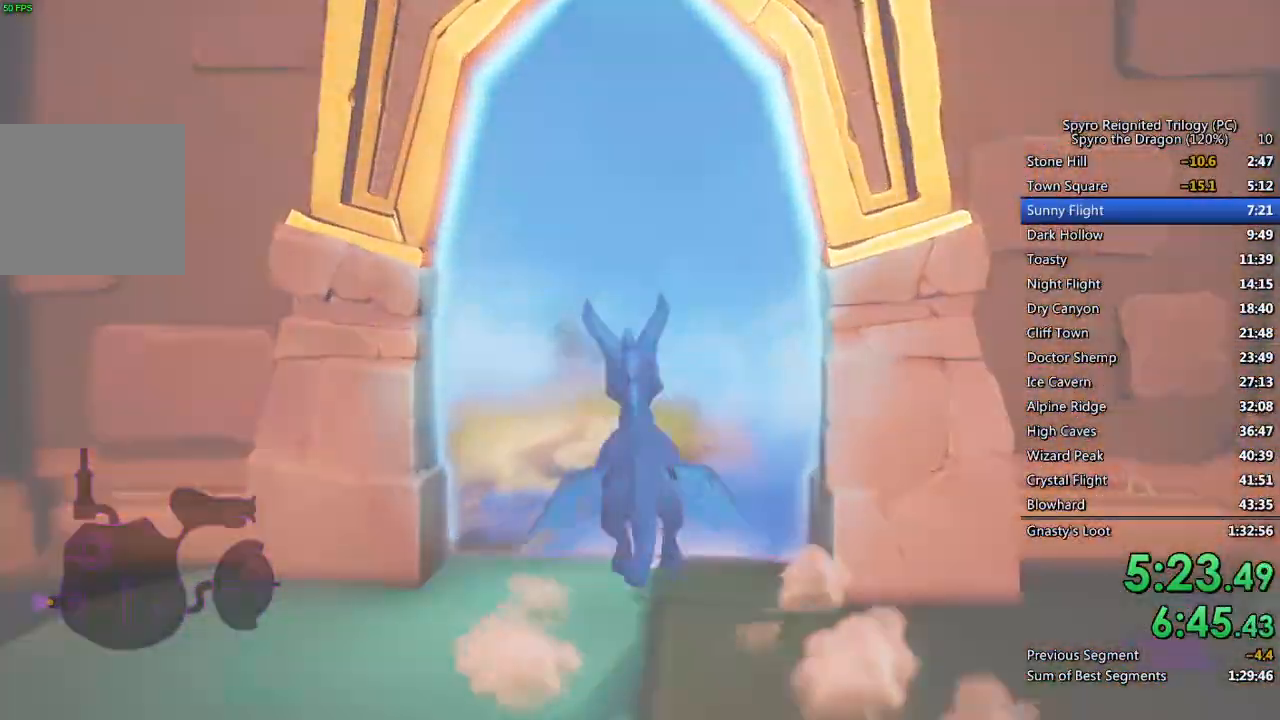
{"buttons": ["SQUARE"], "left_stick": "center", "right_stick": "center", "events": []}
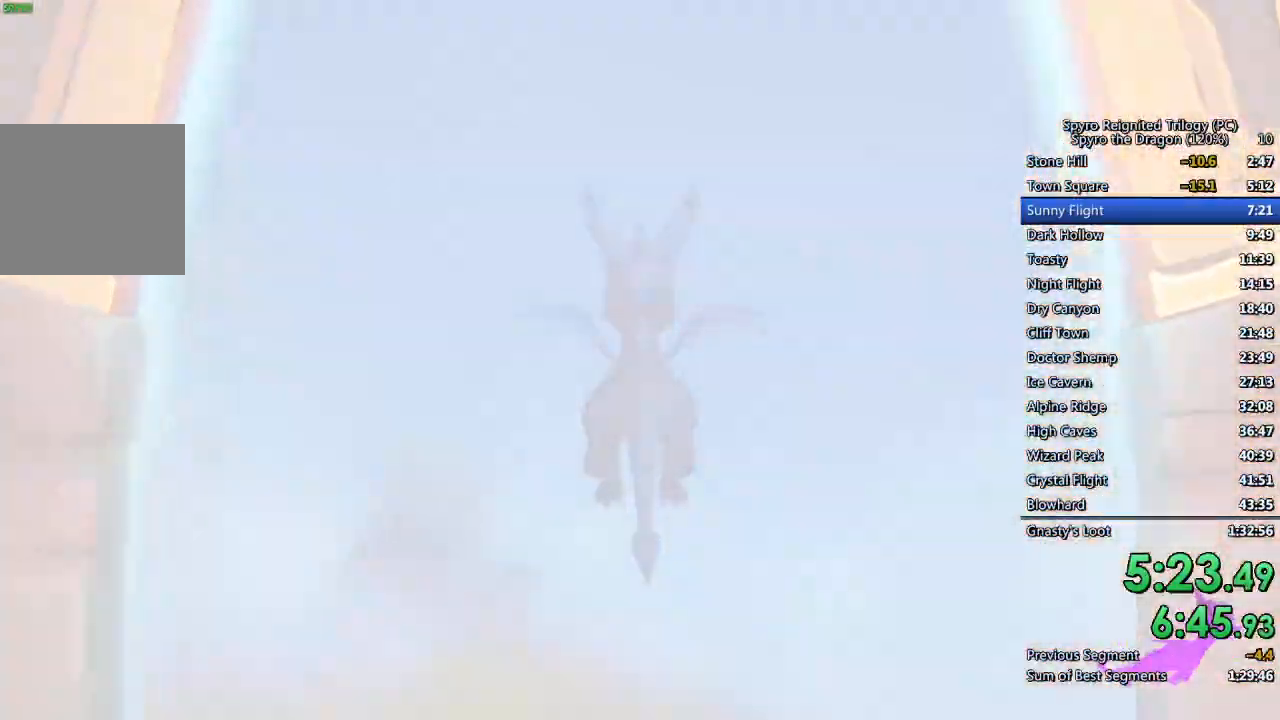
{"buttons": [], "left_stick": "center", "right_stick": "center", "events": [[200, "SQUARE", "up"]]}